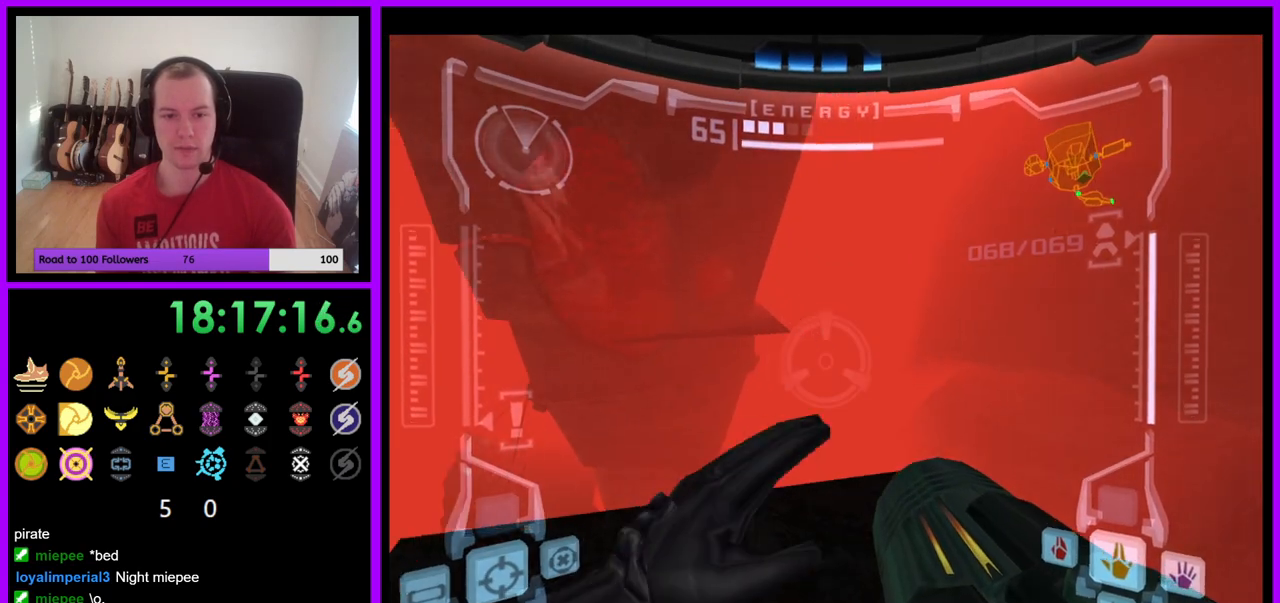
Gameplay with a controller (Nintendo layout); each line is a JSON object with the inputs held at the frame after it. "events" lists button and stick changes between this image and that frame as [ms after this image, input, new state], when the widget could be followed in between. Not read: L3 R3 Z.
{"buttons": ["L1"], "left_stick": "center", "right_stick": "center", "events": [[50, "L1", "down"], [50, "left_stick", "center"], [67, "R1", "up"], [100, "A", "down"], [167, "A", "up"]]}
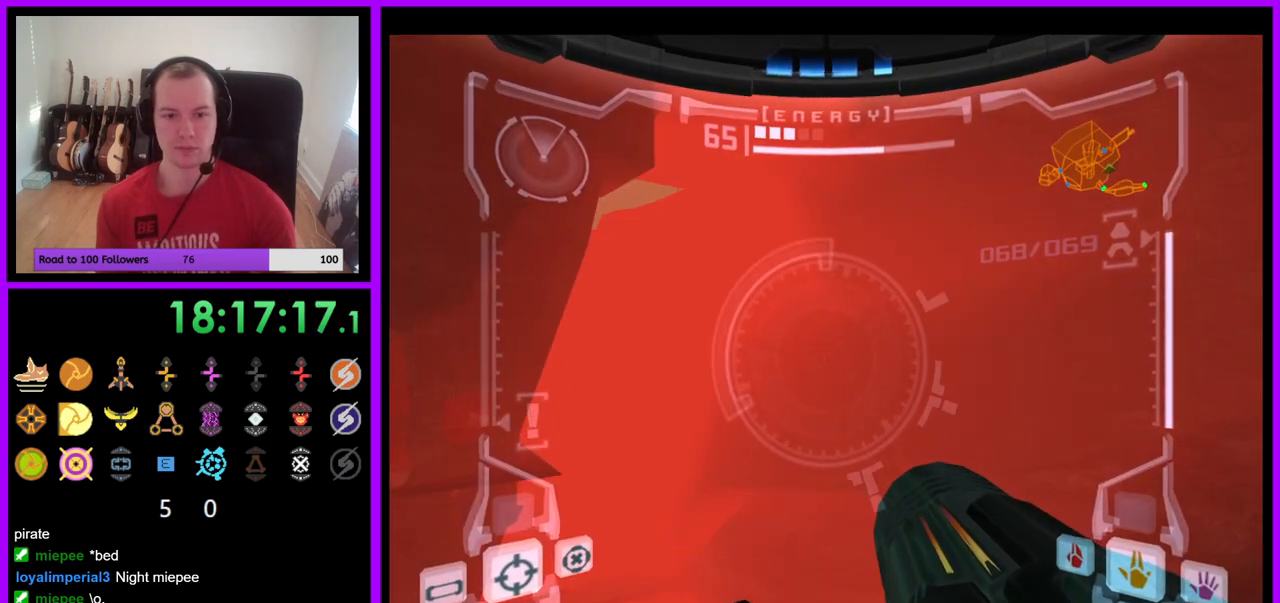
{"buttons": ["L1"], "left_stick": "center", "right_stick": "center", "events": []}
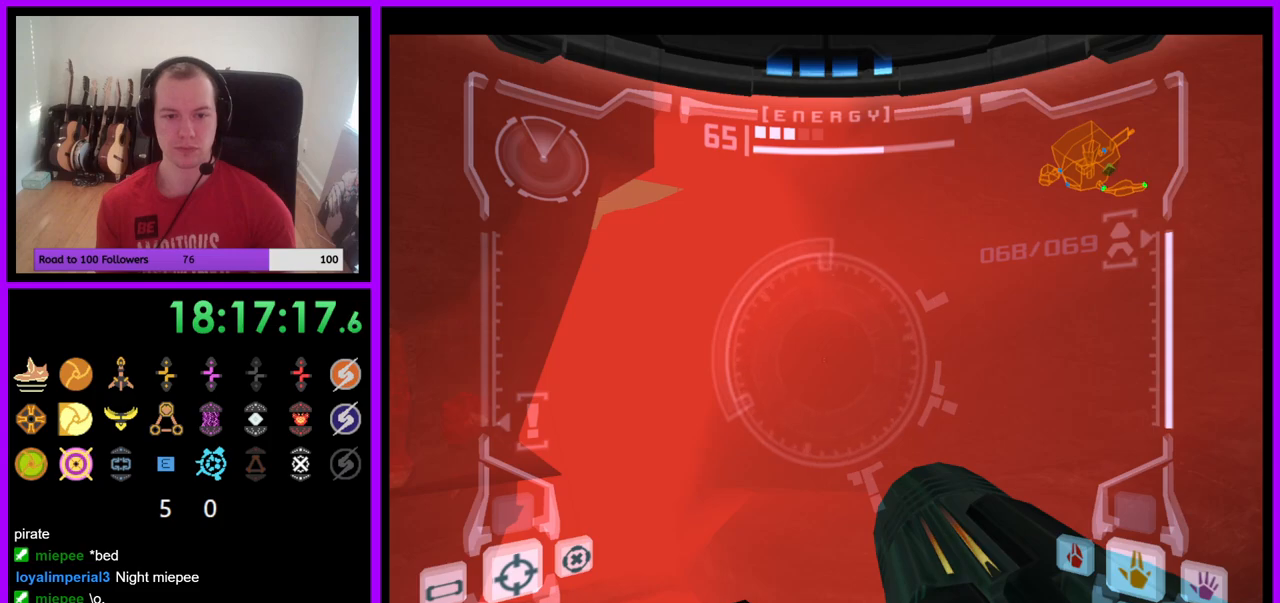
{"buttons": ["L1"], "left_stick": "center", "right_stick": "center", "events": []}
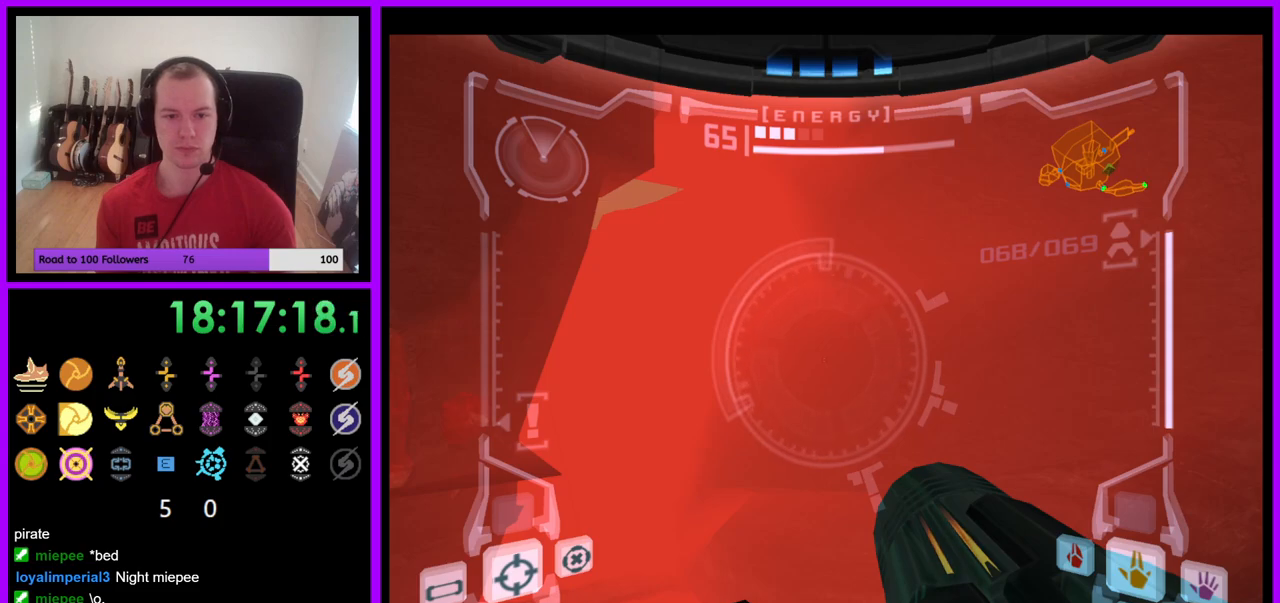
{"buttons": ["L1"], "left_stick": "center", "right_stick": "center", "events": []}
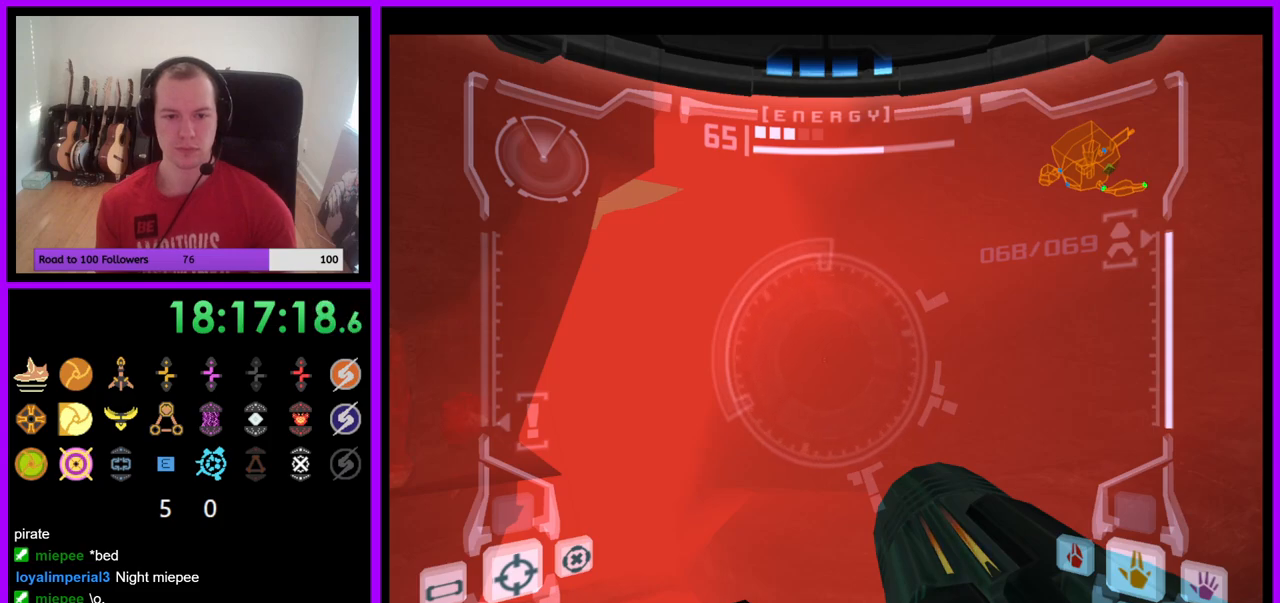
{"buttons": ["R1"], "left_stick": "left", "right_stick": "center", "events": [[283, "R1", "down"], [317, "L1", "up"], [383, "left_stick", "left"]]}
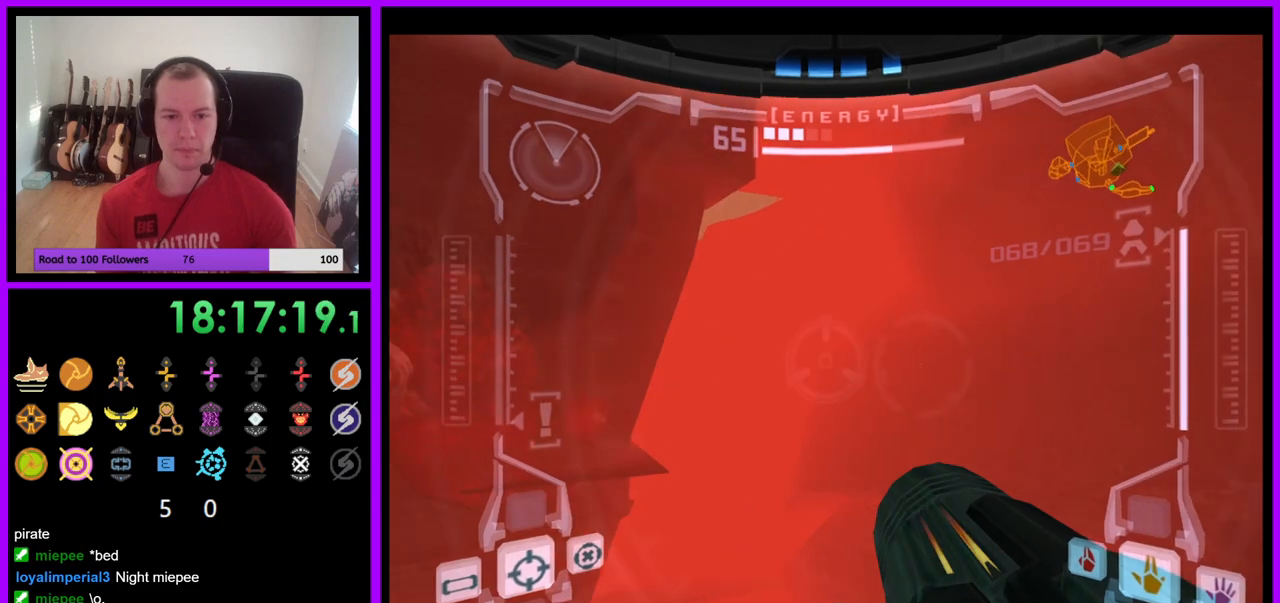
{"buttons": ["L1", "R1"], "left_stick": "center", "right_stick": "center", "events": [[283, "left_stick", "up"], [350, "left_stick", "center"], [383, "L1", "down"]]}
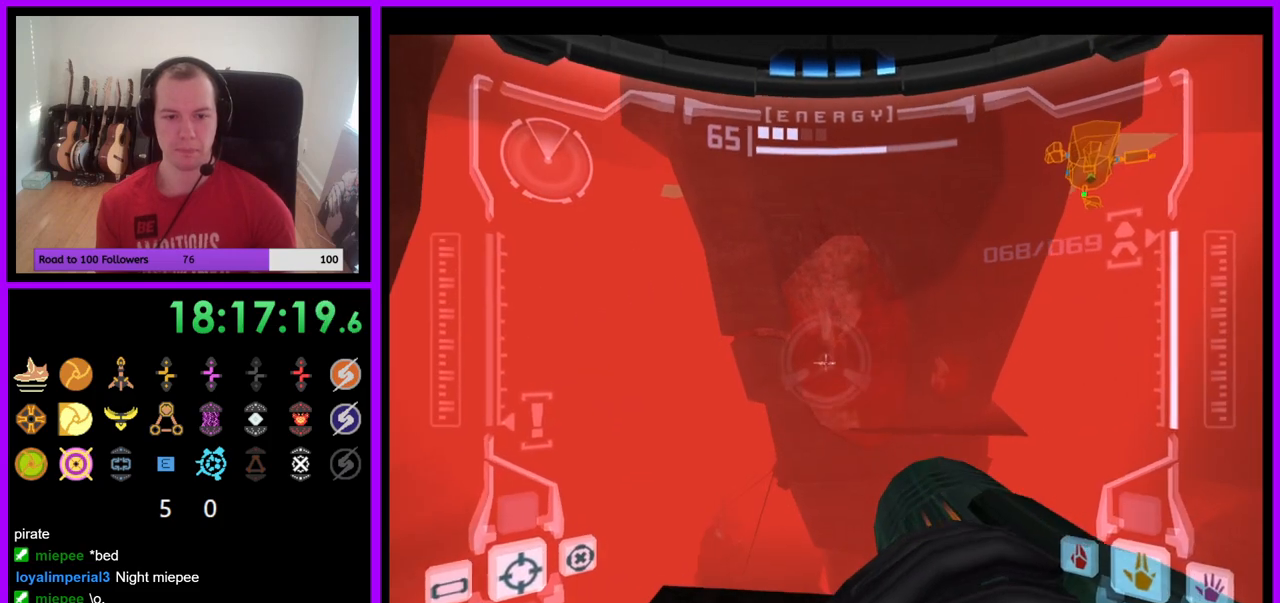
{"buttons": ["R1"], "left_stick": "down", "right_stick": "center", "events": [[167, "L1", "up"], [183, "left_stick", "up"], [433, "left_stick", "center"], [483, "left_stick", "down"]]}
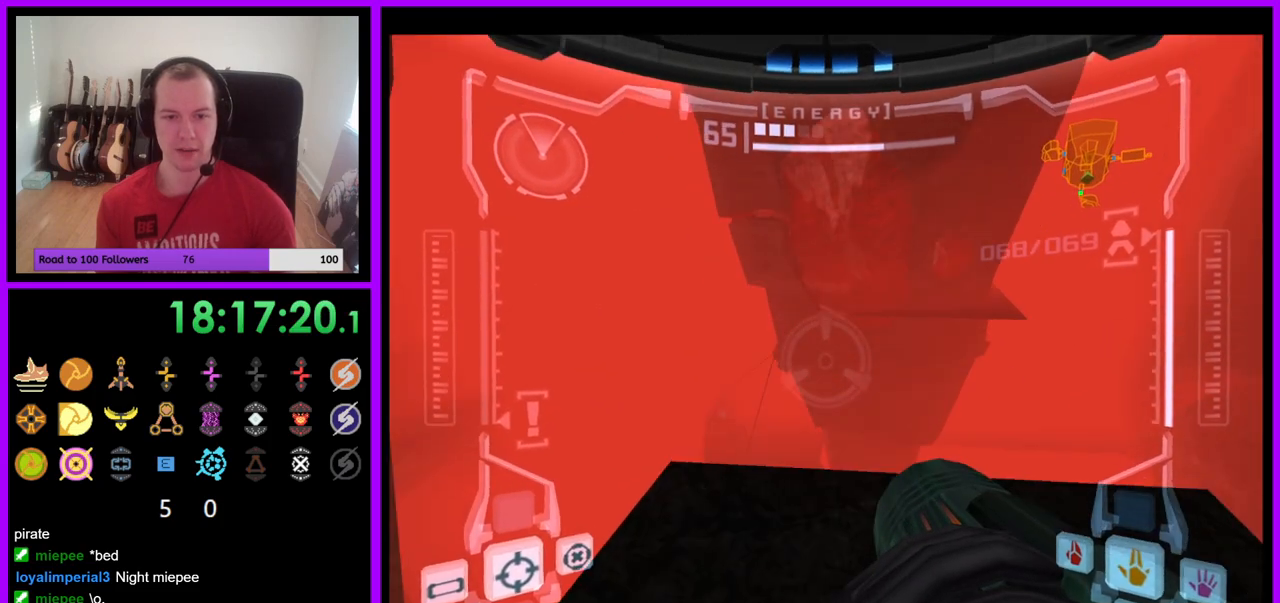
{"buttons": [], "left_stick": "down", "right_stick": "center", "events": [[67, "A", "down"], [150, "A", "up"], [150, "R1", "up"], [217, "R1", "down"], [283, "A", "down"], [333, "A", "up"], [367, "R1", "up"]]}
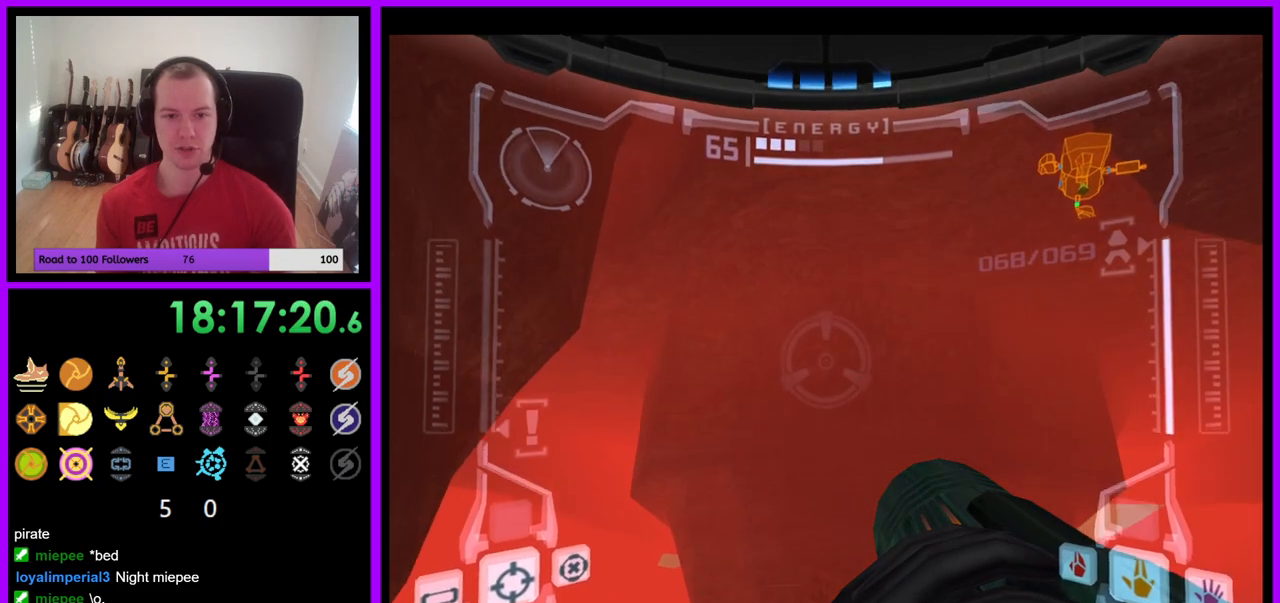
{"buttons": ["A", "R1"], "left_stick": "down-right", "right_stick": "center", "events": [[17, "A", "down"], [17, "L1", "down"], [17, "R1", "down"], [50, "left_stick", "center"], [100, "A", "up"], [217, "left_stick", "down"], [267, "A", "down"], [283, "L1", "up"], [367, "left_stick", "down-right"]]}
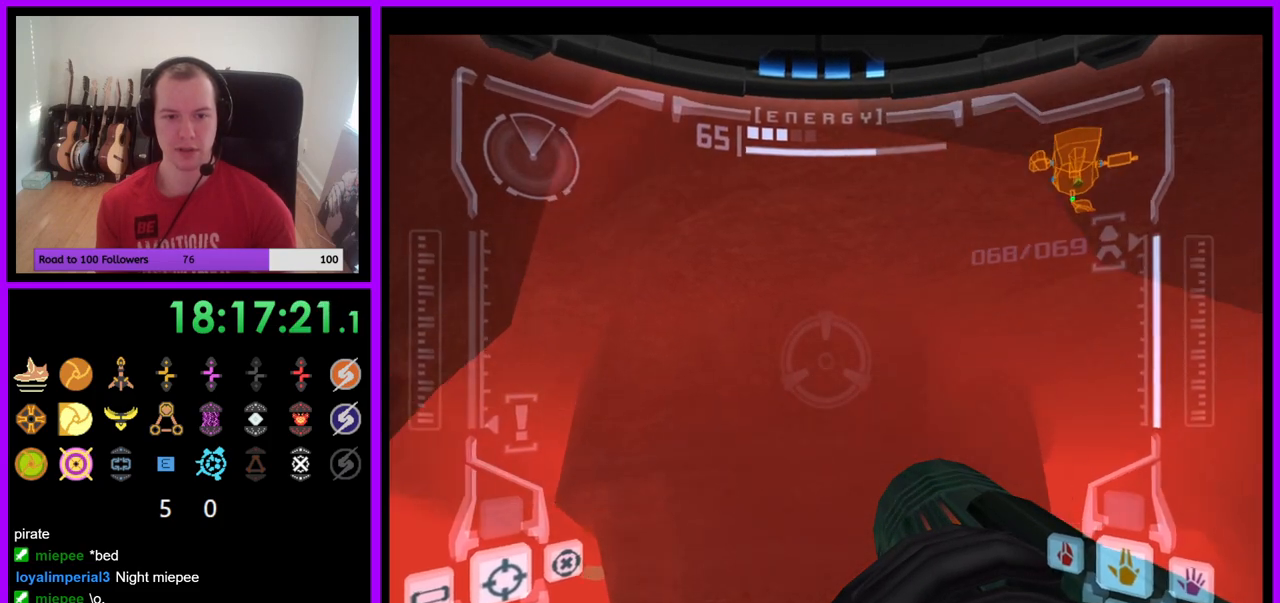
{"buttons": ["L1", "R1"], "left_stick": "up-left", "right_stick": "center", "events": [[50, "L1", "down"], [100, "A", "up"], [233, "left_stick", "right"], [250, "L1", "up"], [400, "L1", "down"], [433, "left_stick", "center"], [483, "left_stick", "up-left"]]}
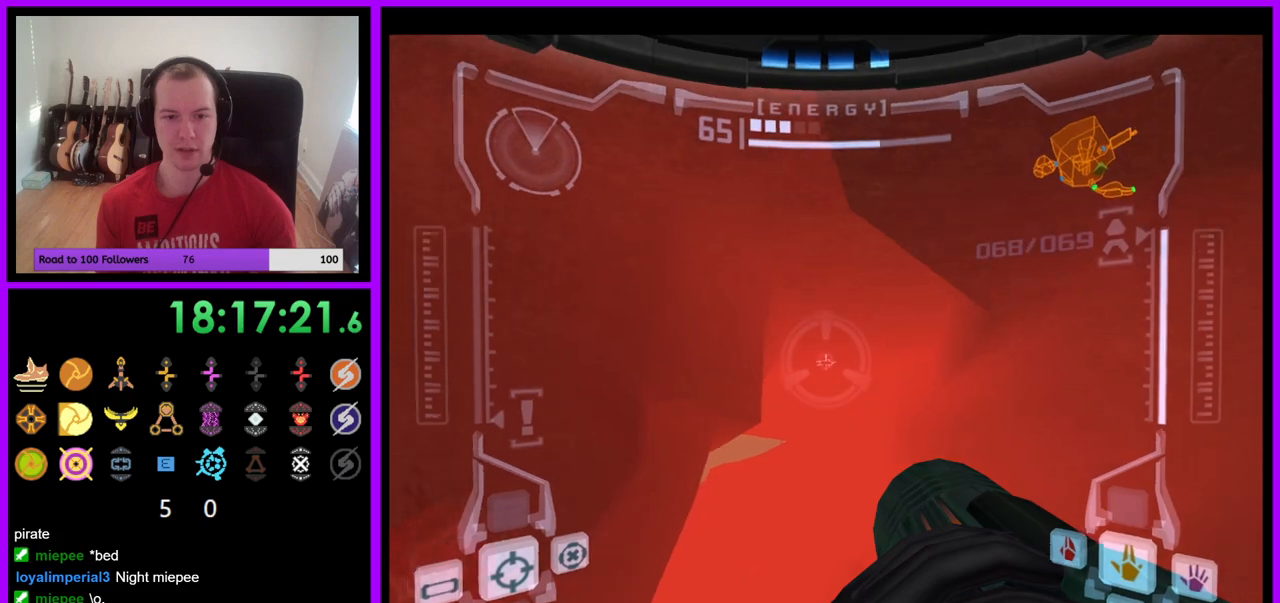
{"buttons": ["R1"], "left_stick": "center", "right_stick": "center", "events": [[50, "left_stick", "center"], [167, "L1", "up"]]}
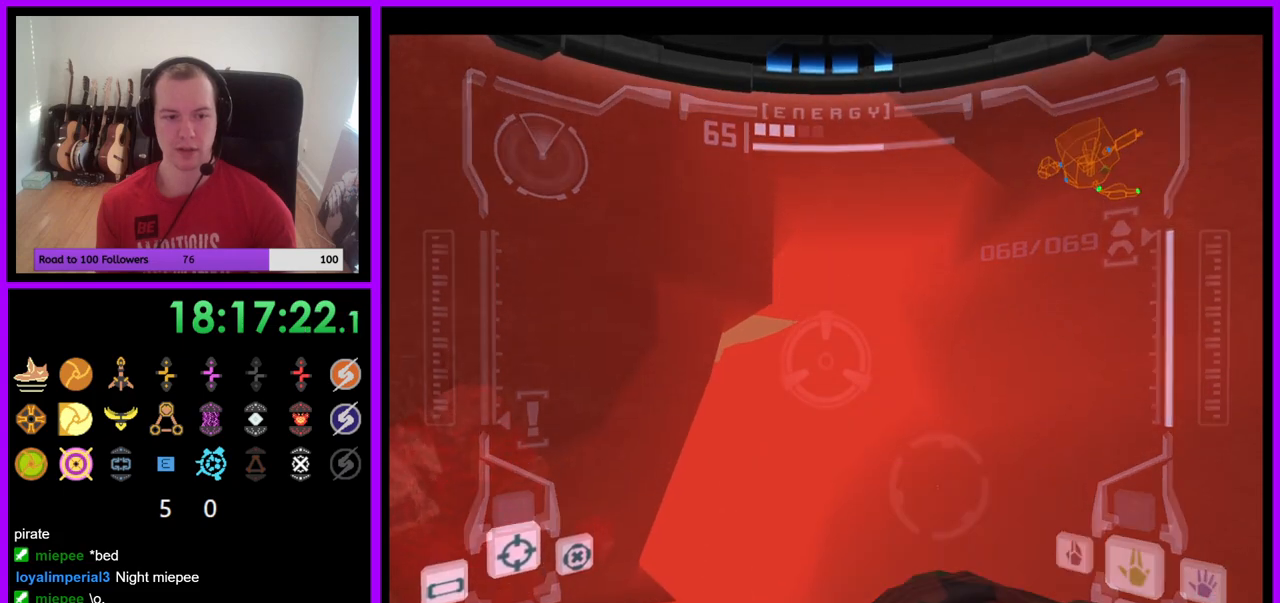
{"buttons": ["R1"], "left_stick": "down-left", "right_stick": "center", "events": [[267, "left_stick", "down"], [350, "left_stick", "down-left"]]}
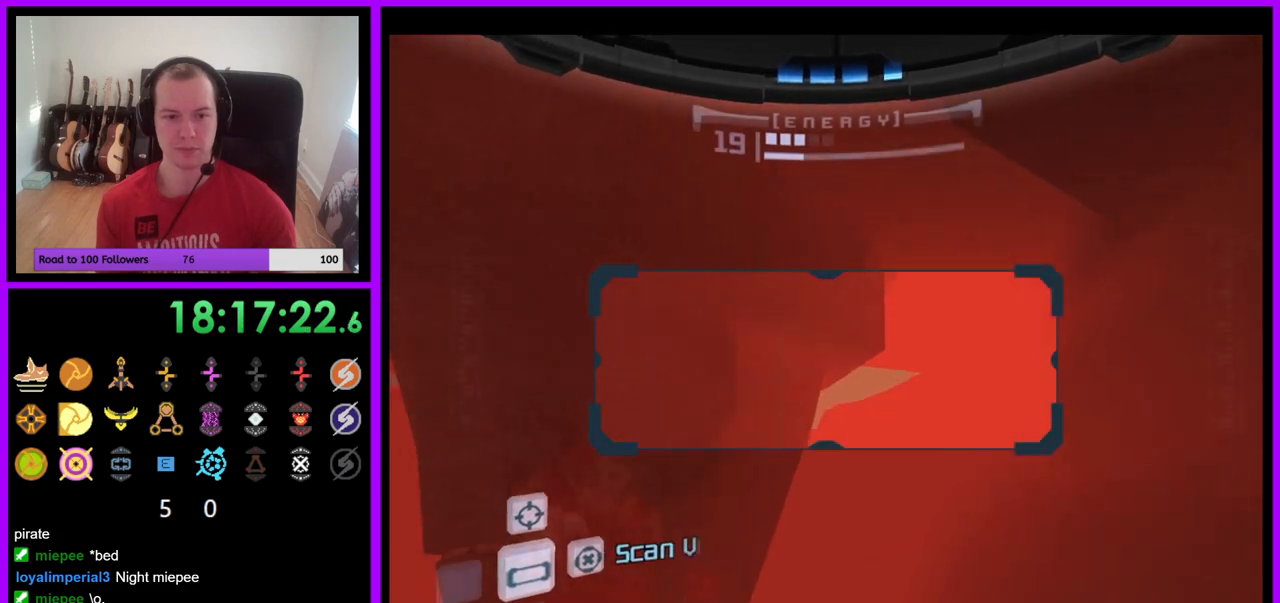
{"buttons": ["R1"], "left_stick": "center", "right_stick": "center", "events": [[67, "left_stick", "down"], [467, "left_stick", "center"]]}
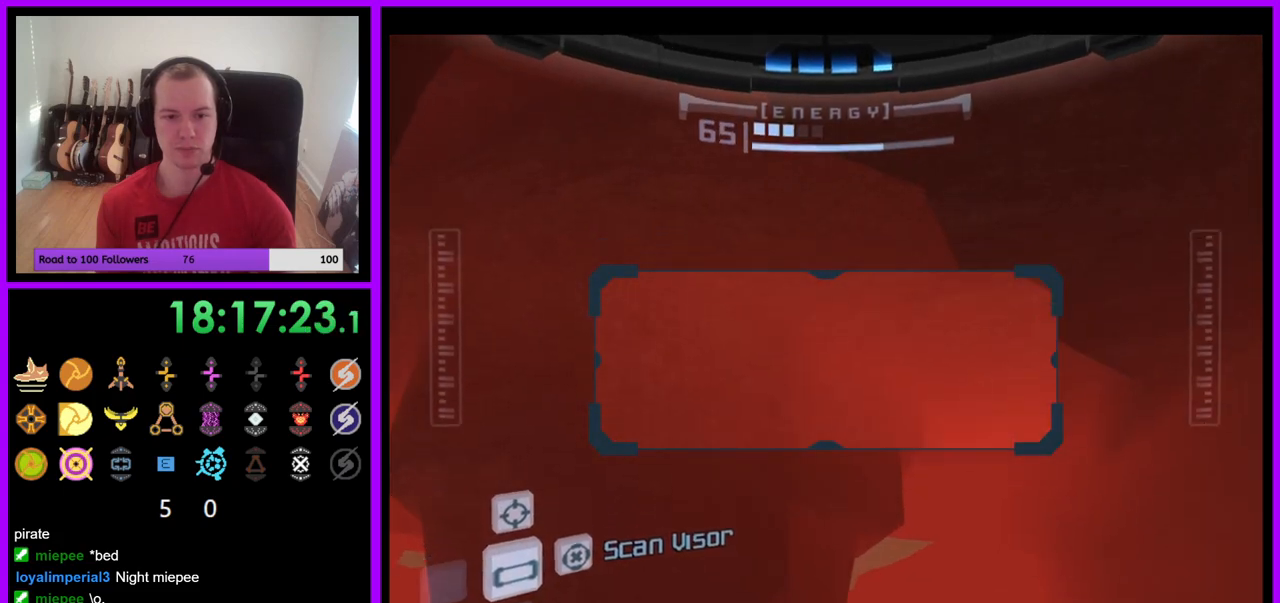
{"buttons": ["R1"], "left_stick": "center", "right_stick": "center", "events": [[83, "left_stick", "up-left"], [200, "left_stick", "up"], [450, "left_stick", "center"]]}
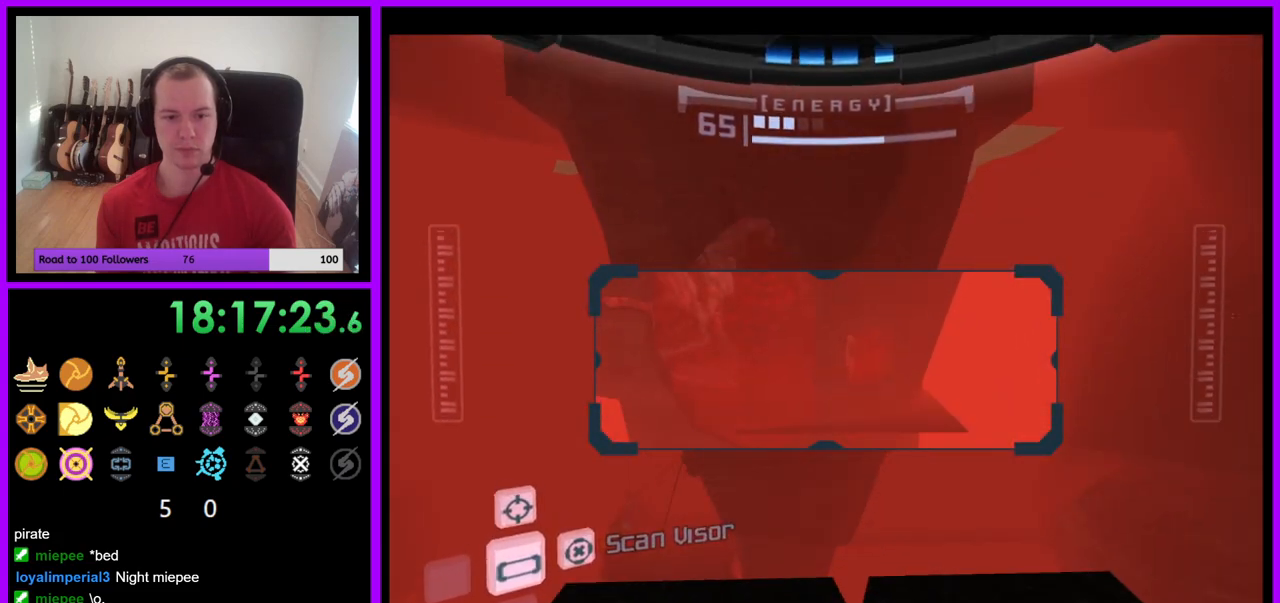
{"buttons": ["R1"], "left_stick": "down-left", "right_stick": "center", "events": [[283, "left_stick", "up"], [383, "left_stick", "left"], [433, "left_stick", "down-left"]]}
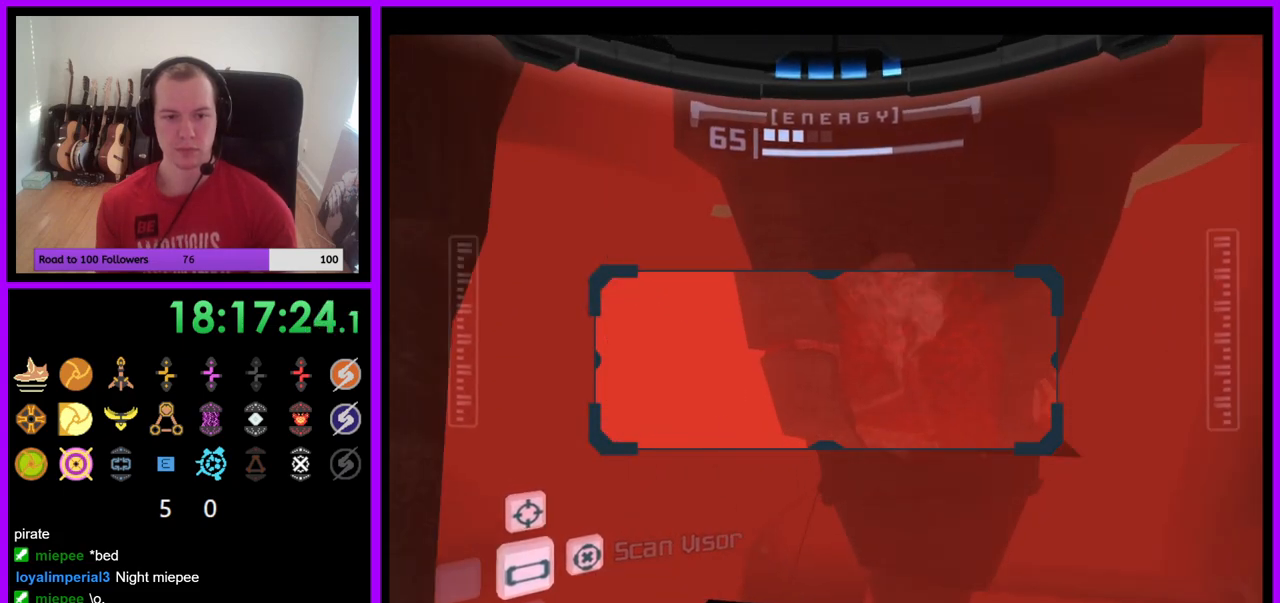
{"buttons": ["R1"], "left_stick": "down", "right_stick": "center", "events": [[133, "left_stick", "down"], [150, "B", "down"], [367, "B", "up"]]}
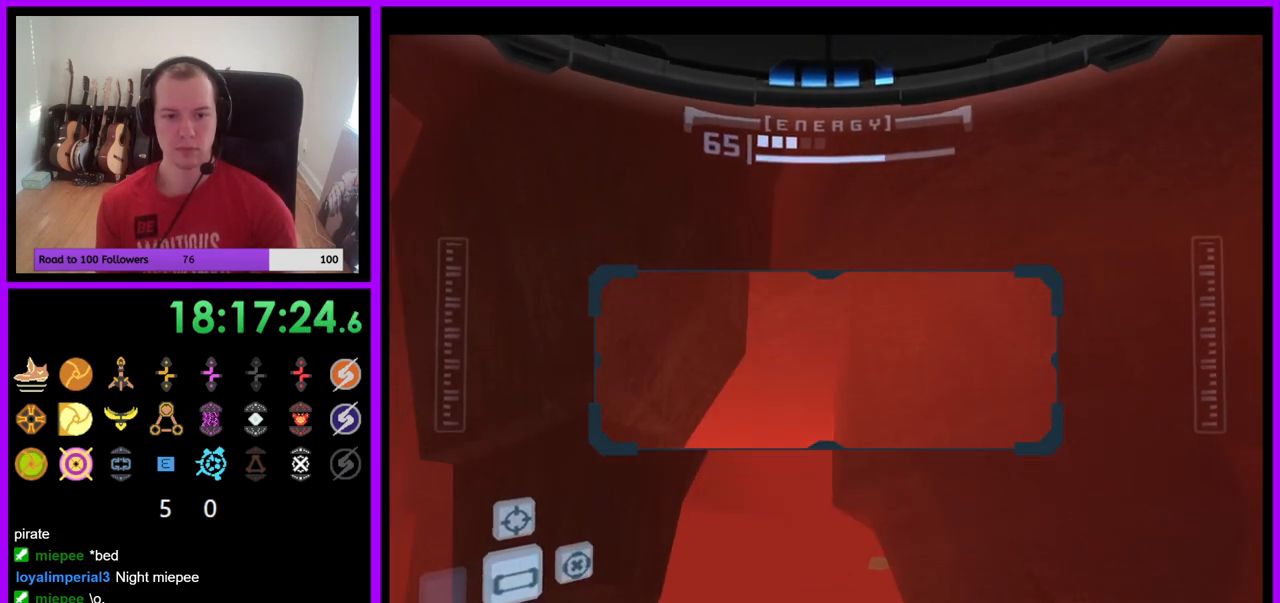
{"buttons": ["R1"], "left_stick": "up-left", "right_stick": "center", "events": [[33, "left_stick", "center"], [117, "left_stick", "down-left"], [200, "left_stick", "left"], [300, "left_stick", "up-left"]]}
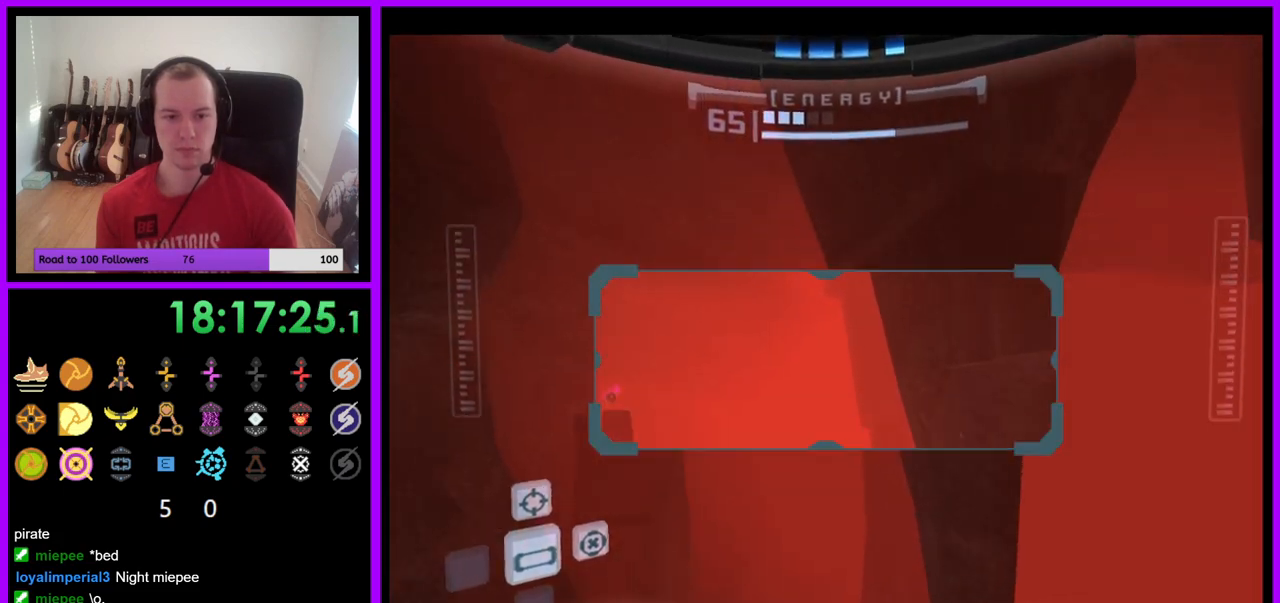
{"buttons": ["R1"], "left_stick": "center", "right_stick": "center", "events": [[250, "left_stick", "center"]]}
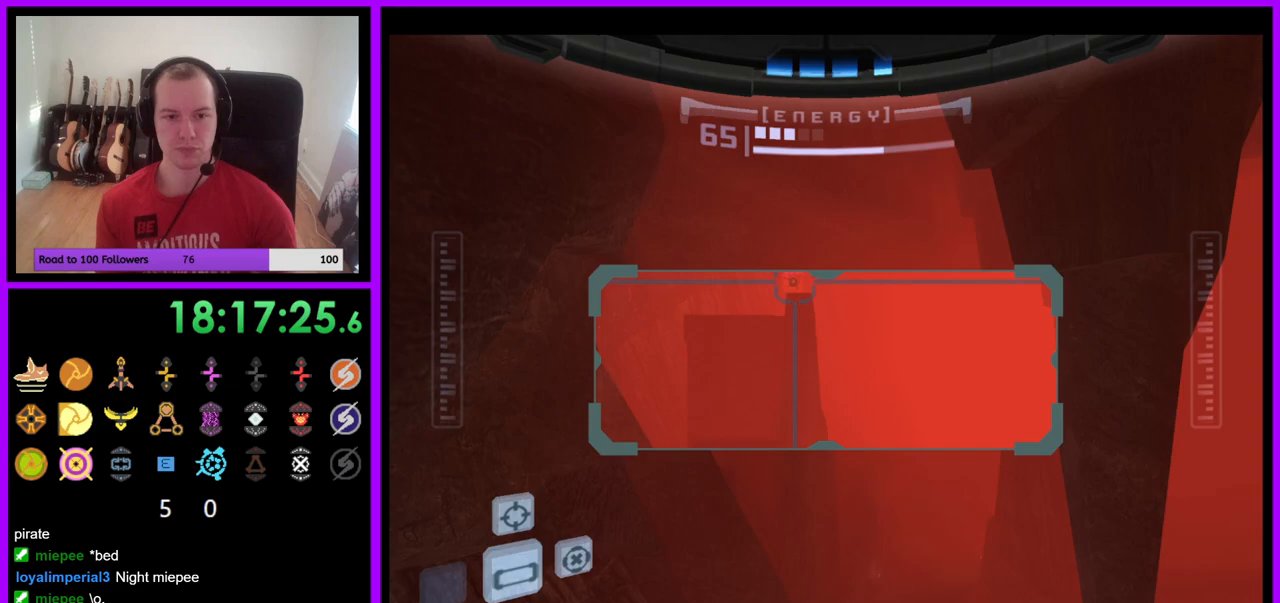
{"buttons": ["R1"], "left_stick": "center", "right_stick": "center", "events": []}
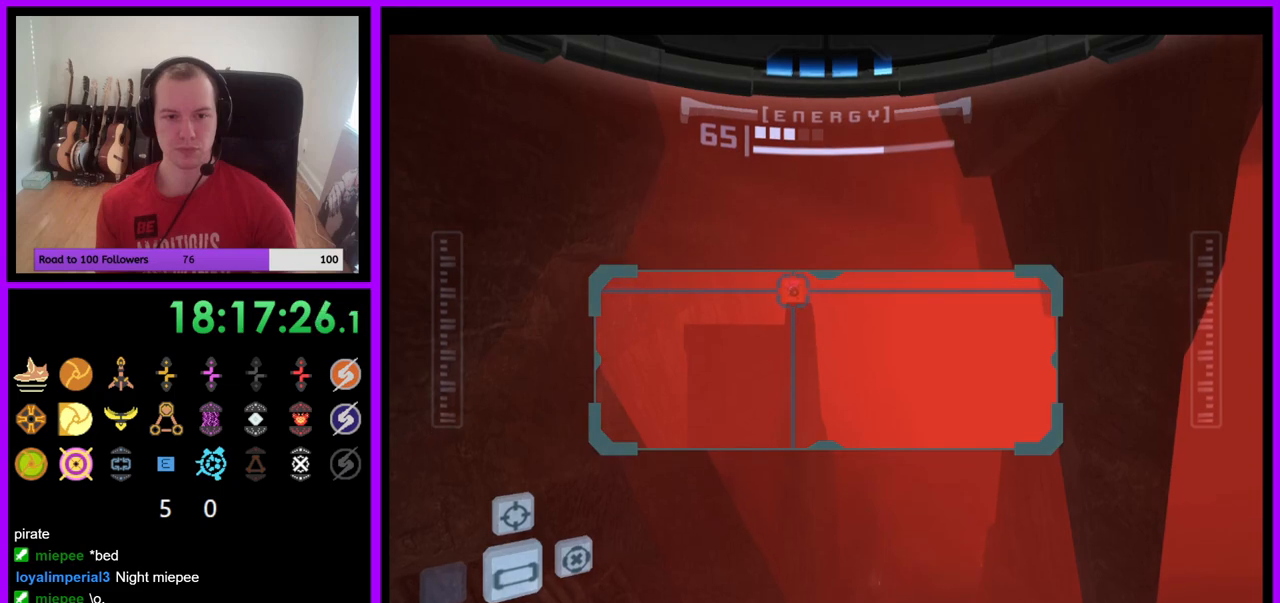
{"buttons": ["R1"], "left_stick": "center", "right_stick": "center", "events": []}
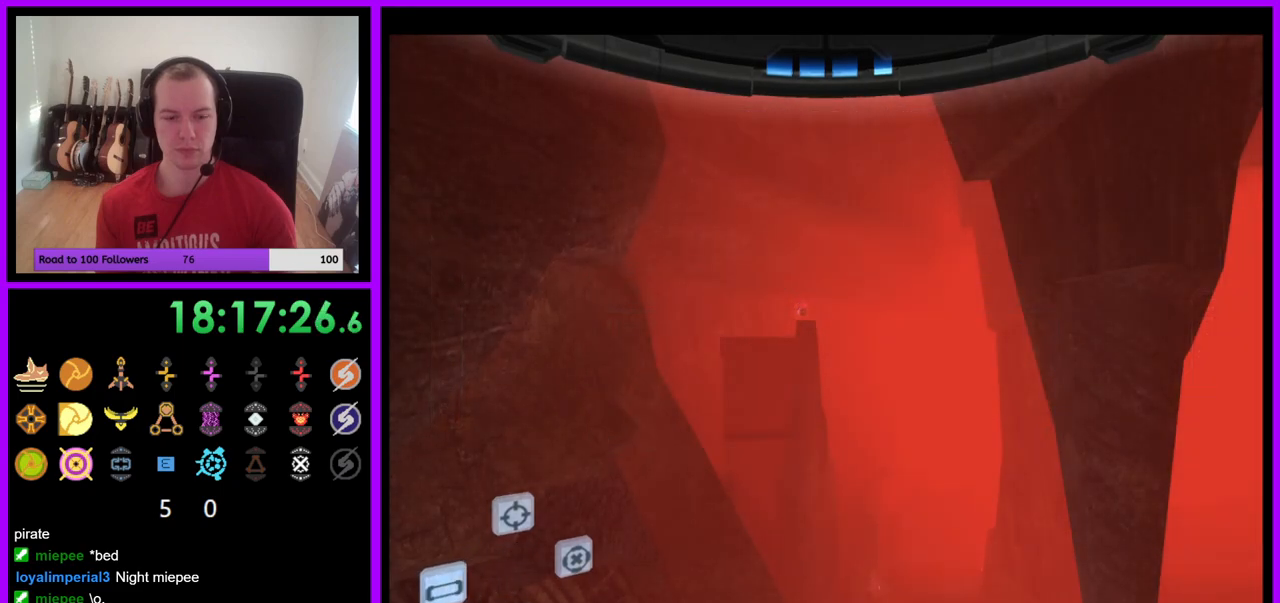
{"buttons": ["R1"], "left_stick": "up", "right_stick": "center", "events": [[250, "left_stick", "up"]]}
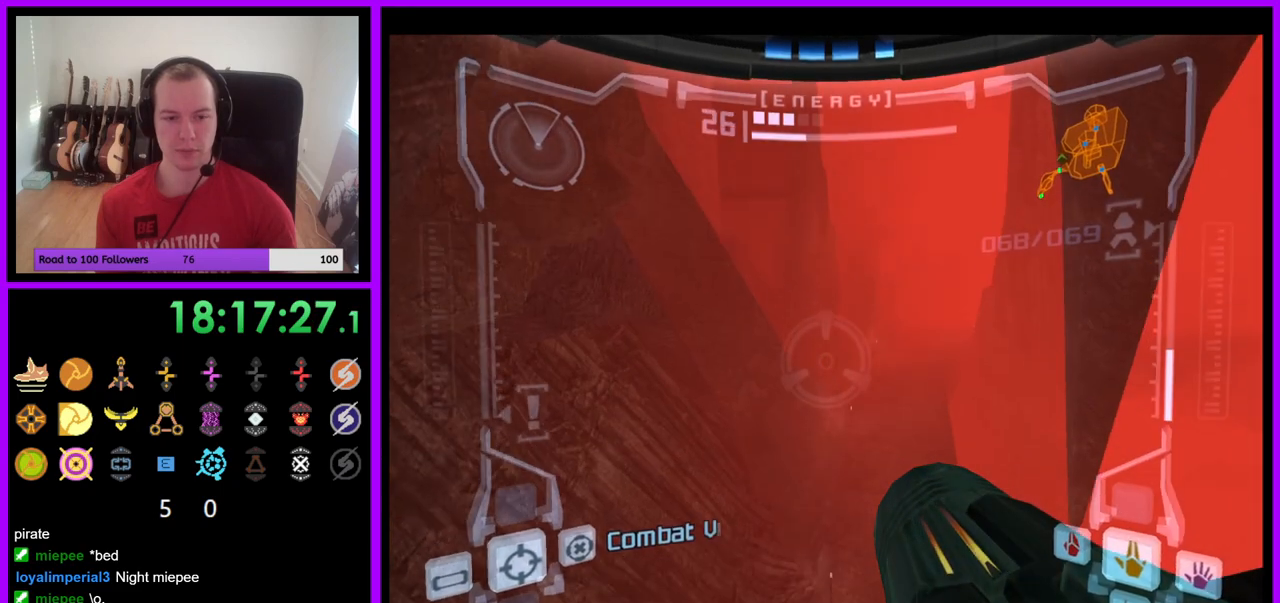
{"buttons": ["L1"], "left_stick": "center", "right_stick": "center", "events": [[400, "L1", "down"], [417, "left_stick", "center"], [433, "R1", "up"]]}
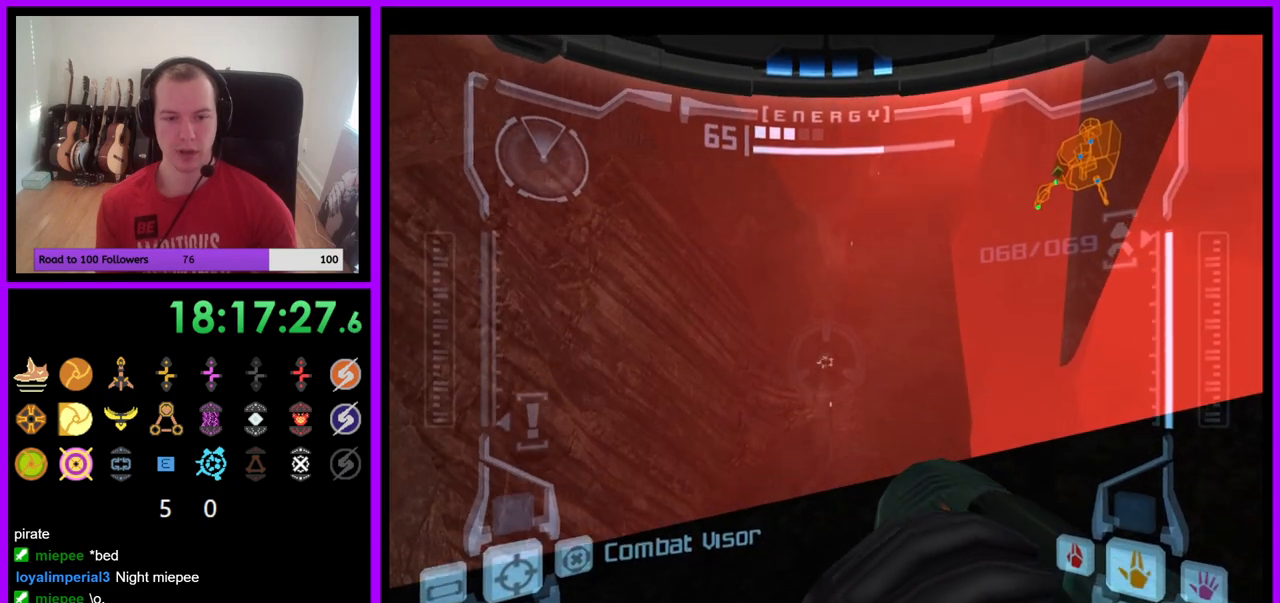
{"buttons": ["L1"], "left_stick": "center", "right_stick": "center", "events": [[217, "B", "down"], [300, "B", "up"]]}
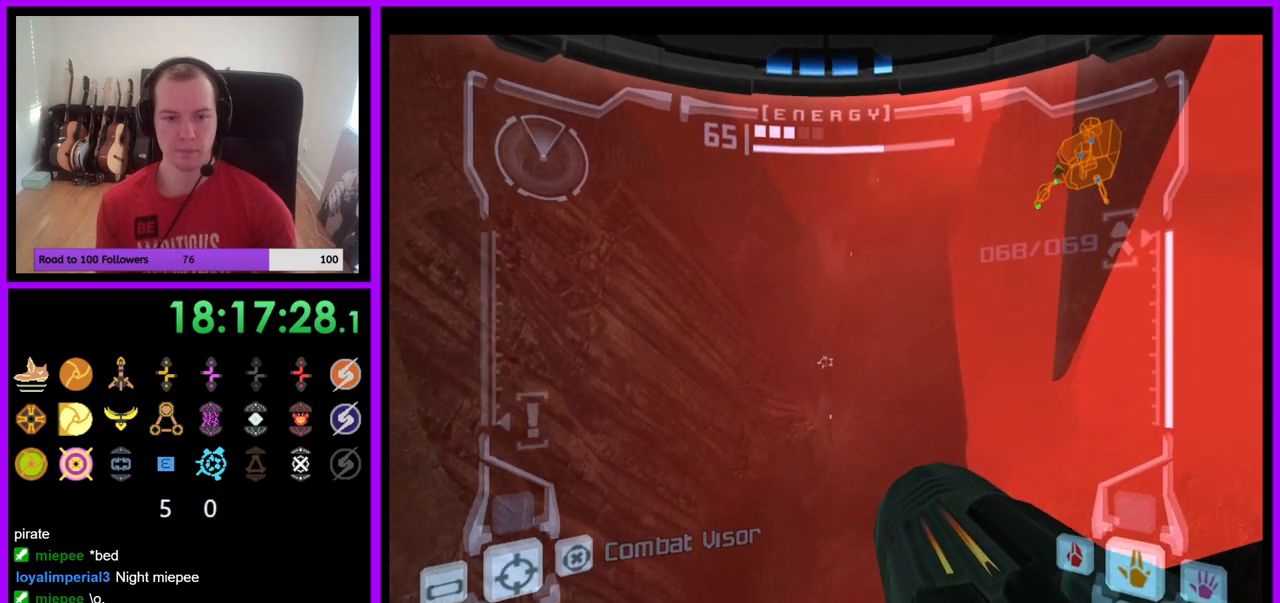
{"buttons": ["L1"], "left_stick": "center", "right_stick": "center", "events": []}
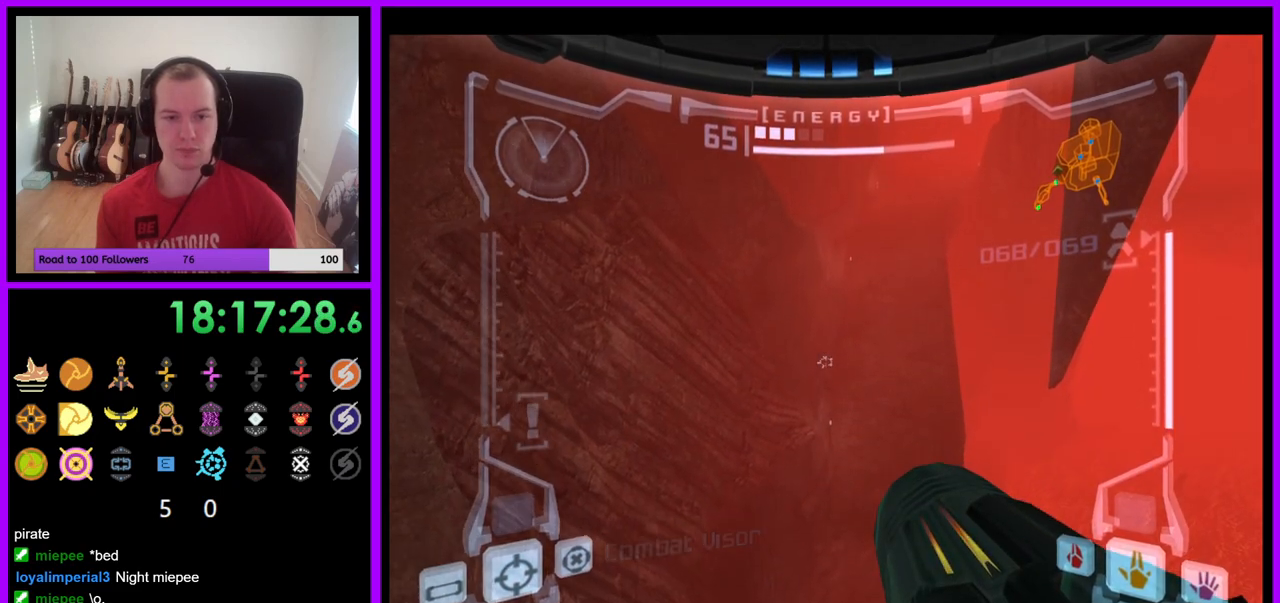
{"buttons": ["R1"], "left_stick": "down", "right_stick": "center", "events": [[250, "L1", "up"], [283, "R1", "down"], [433, "left_stick", "down"]]}
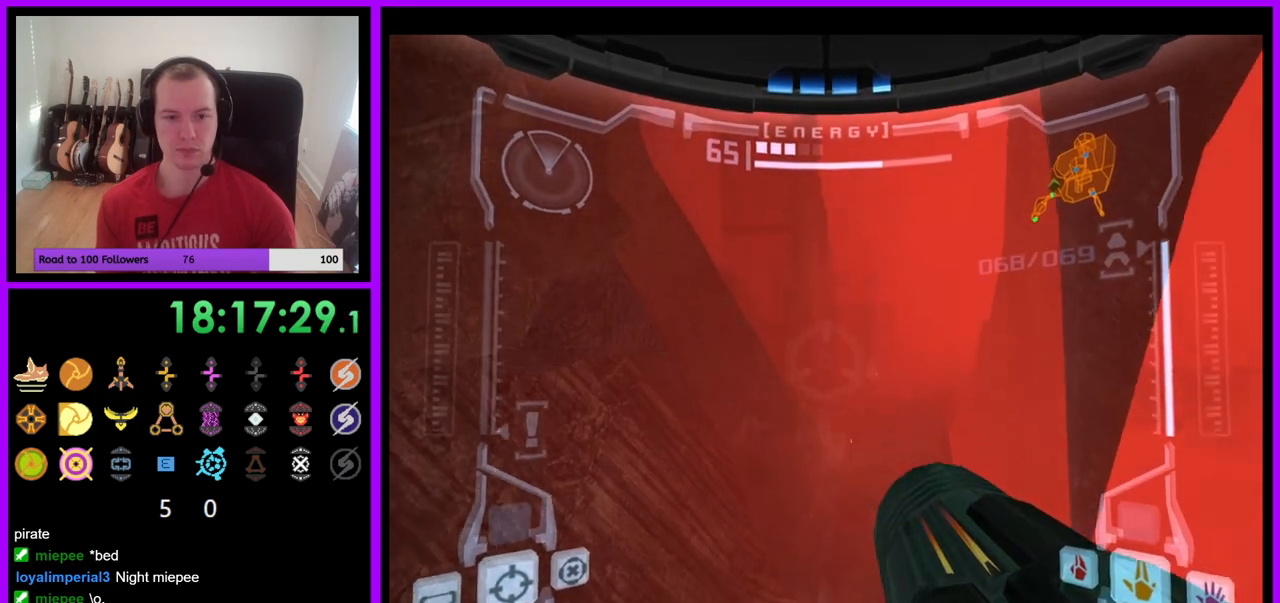
{"buttons": ["R1"], "left_stick": "center", "right_stick": "center", "events": [[117, "left_stick", "center"]]}
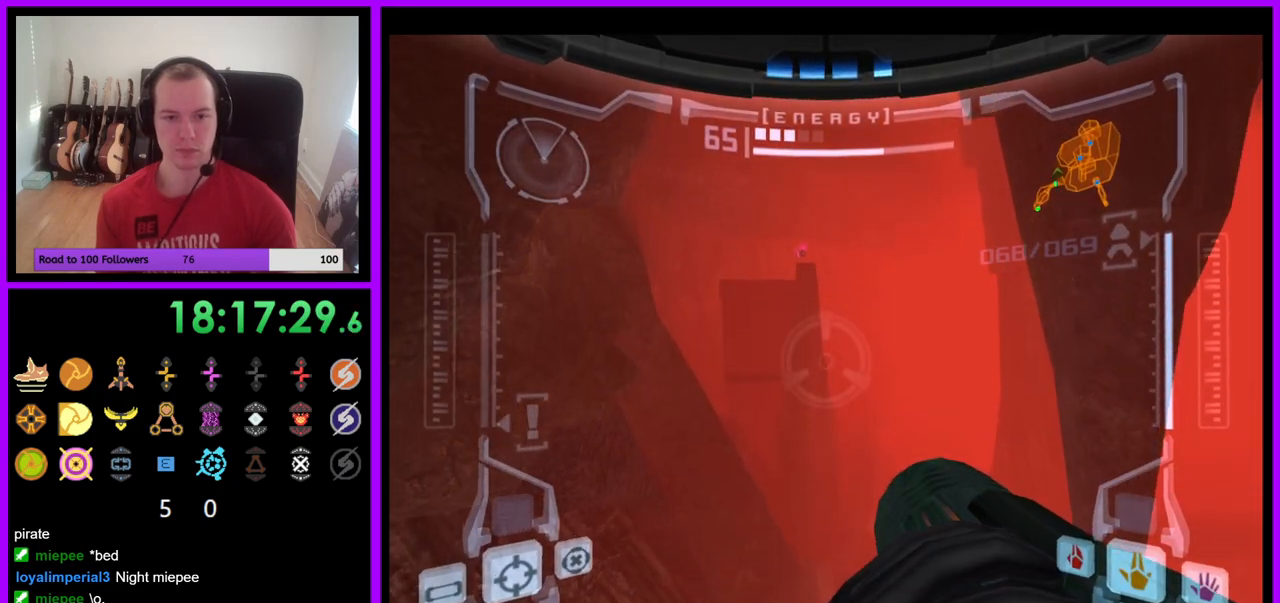
{"buttons": ["R1"], "left_stick": "center", "right_stick": "center", "events": []}
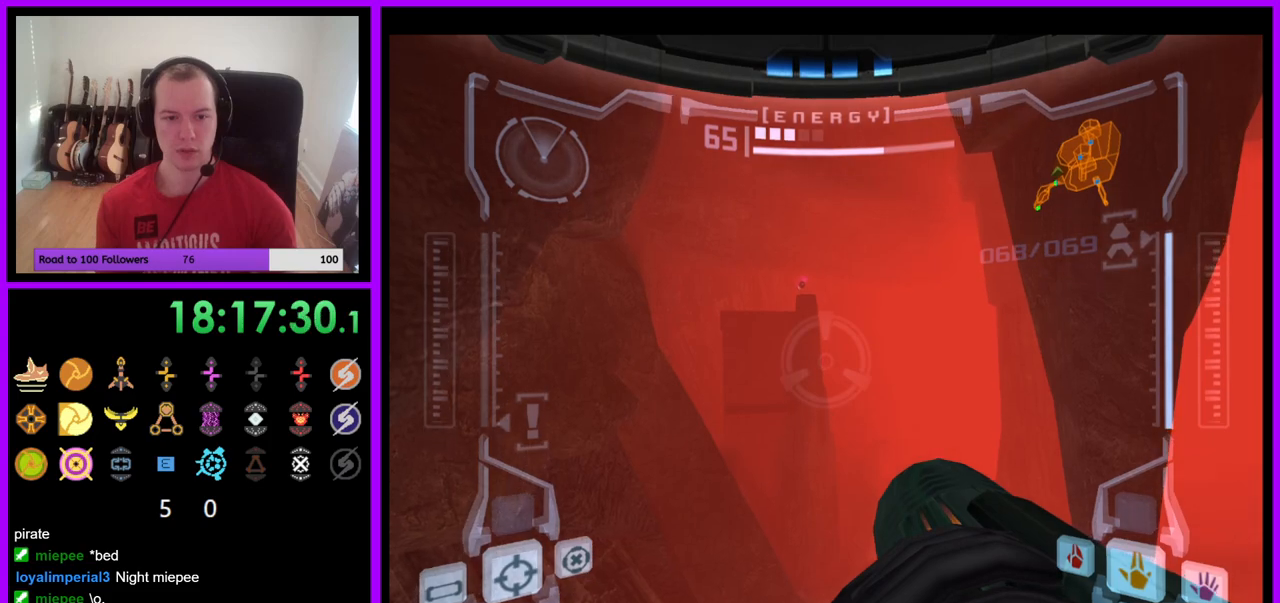
{"buttons": ["A", "R1"], "left_stick": "right", "right_stick": "center", "events": [[17, "left_stick", "right"], [450, "A", "down"]]}
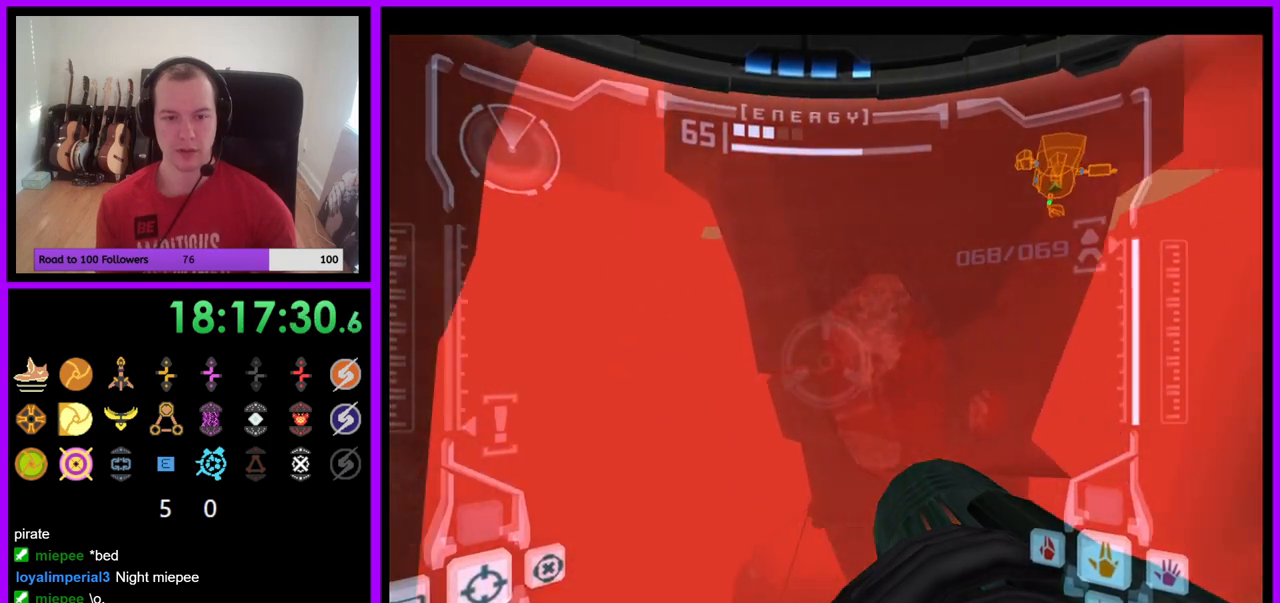
{"buttons": ["R1"], "left_stick": "center", "right_stick": "center", "events": [[100, "A", "up"], [283, "left_stick", "center"]]}
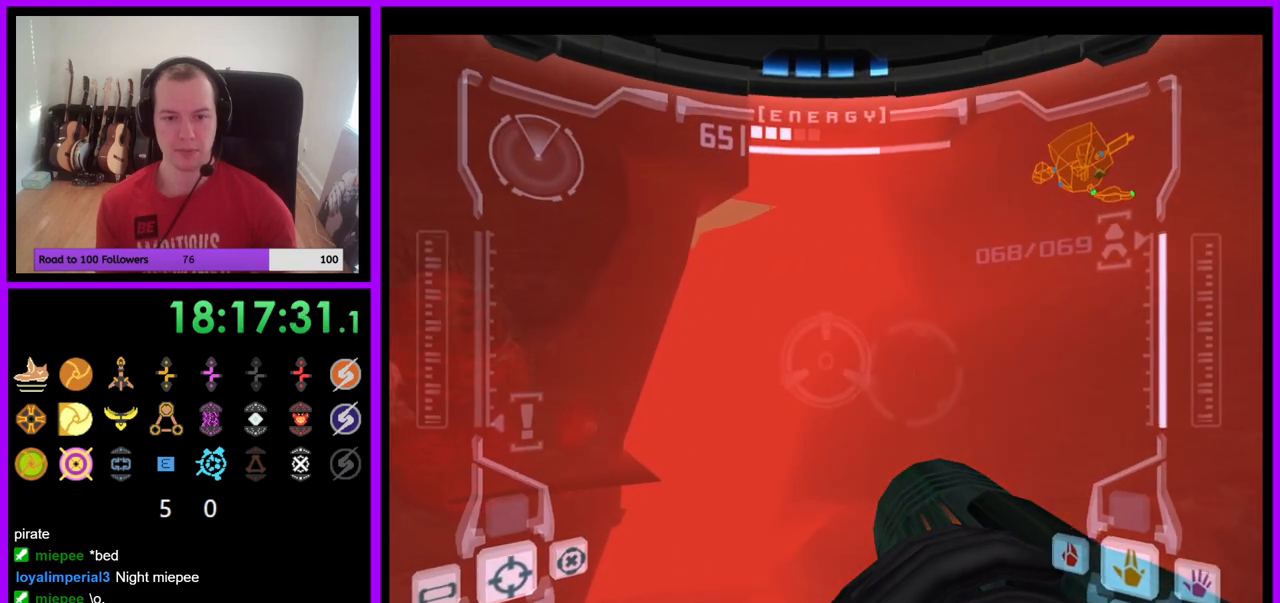
{"buttons": ["L1"], "left_stick": "center", "right_stick": "center", "events": [[100, "left_stick", "down"], [200, "left_stick", "center"], [283, "L1", "down"], [317, "R1", "up"]]}
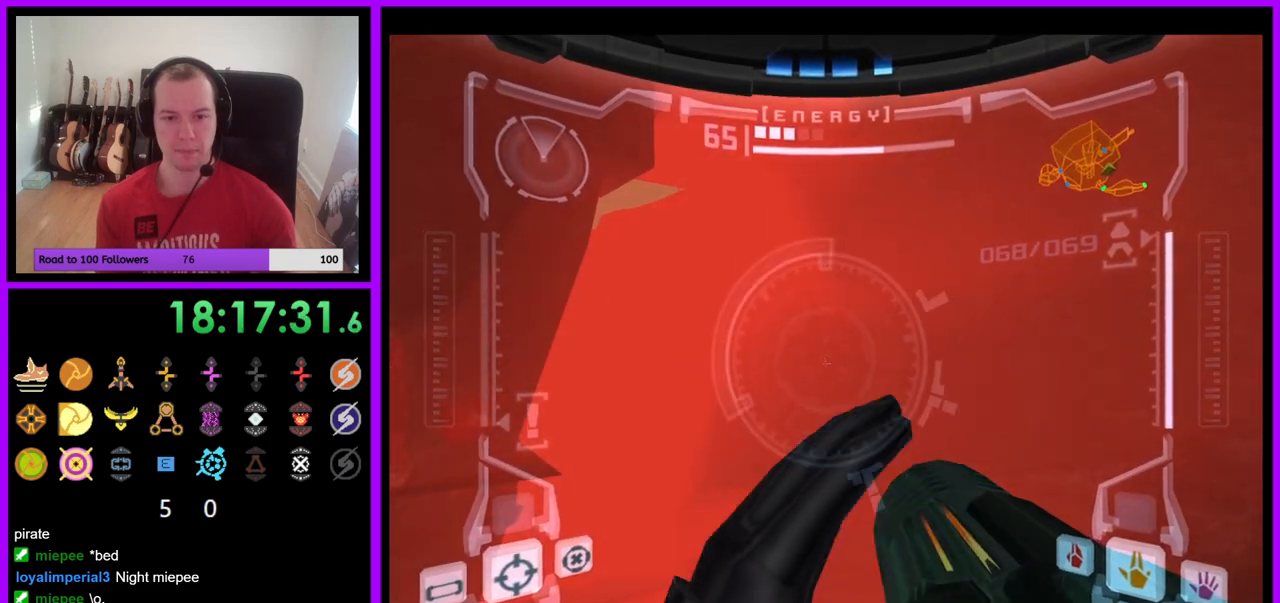
{"buttons": ["L1"], "left_stick": "center", "right_stick": "center", "events": []}